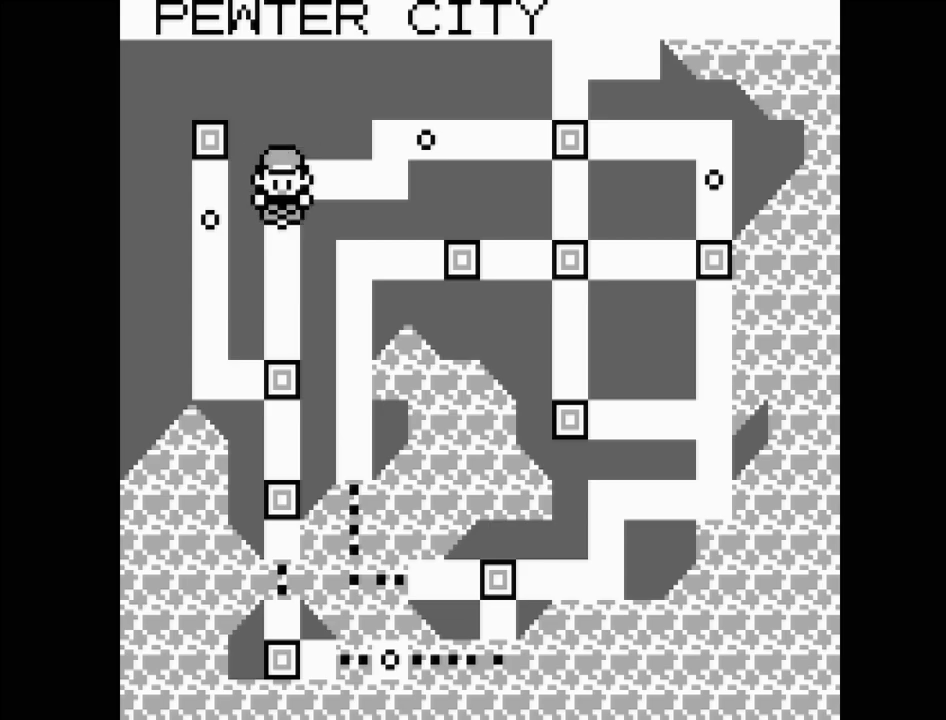
Gameplay with a controller (Nintendo layout); each line is a JSON object with the inputs held at the frame after it. "events" lists button and stick changes between this image and that frame as [ms after this image, input, new state], when the widget could be followed in between. Not read: L3 R3.
{"buttons": [], "events": [[283, "B", "down"], [400, "B", "up"]]}
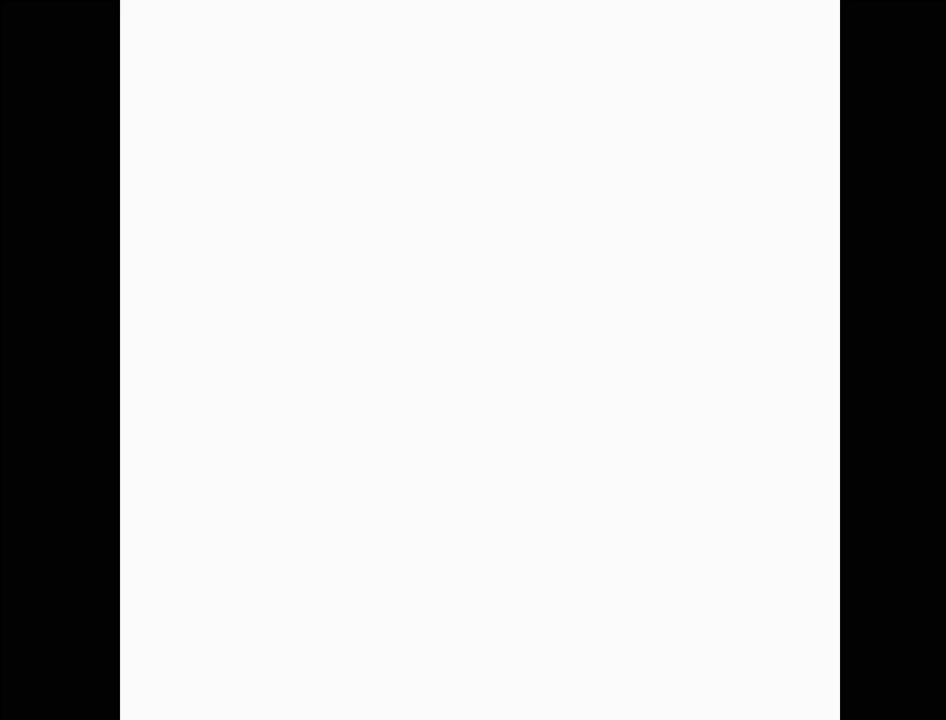
{"buttons": [], "events": []}
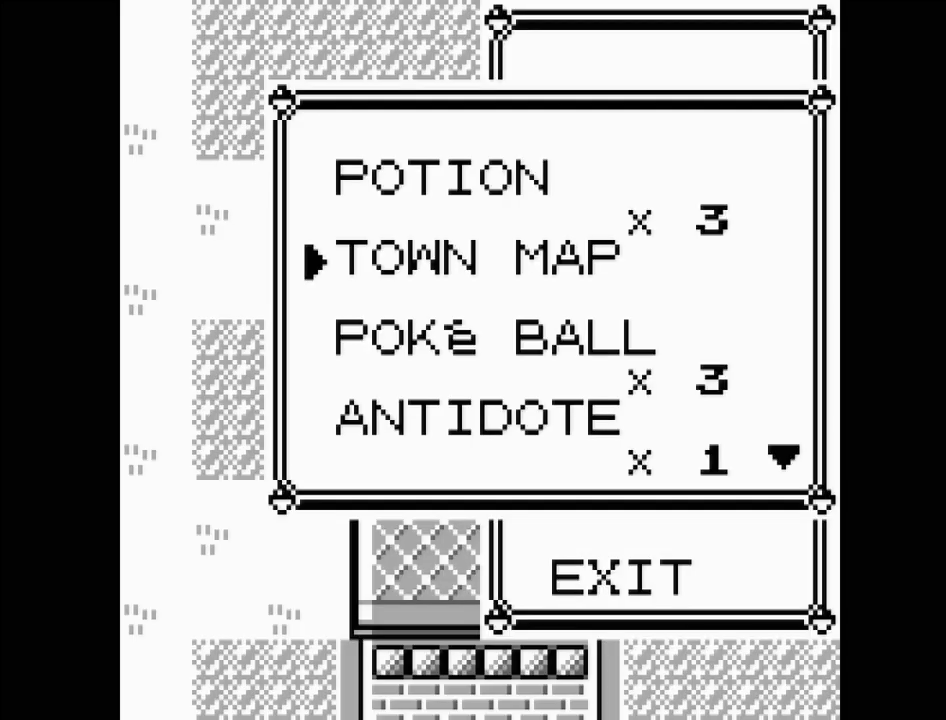
{"buttons": [], "events": []}
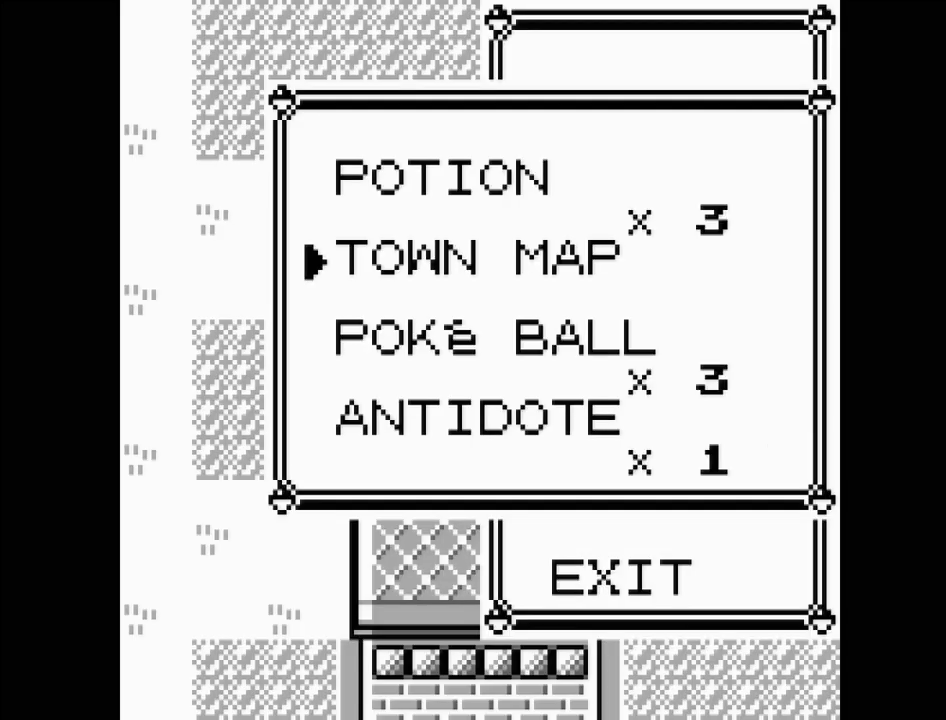
{"buttons": [], "events": [[117, "B", "down"], [250, "B", "up"]]}
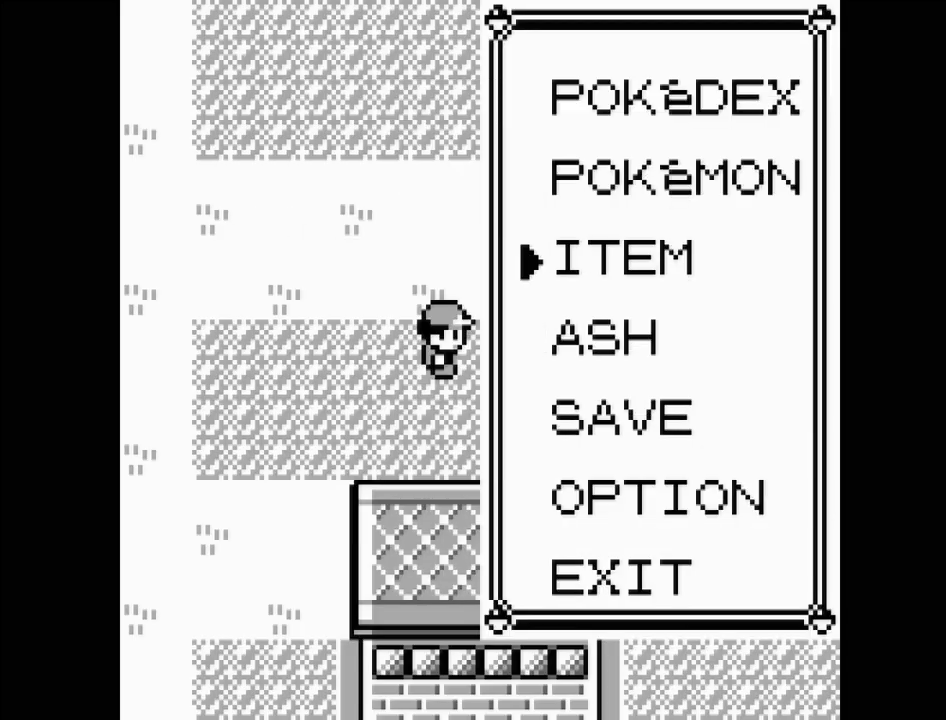
{"buttons": [], "events": []}
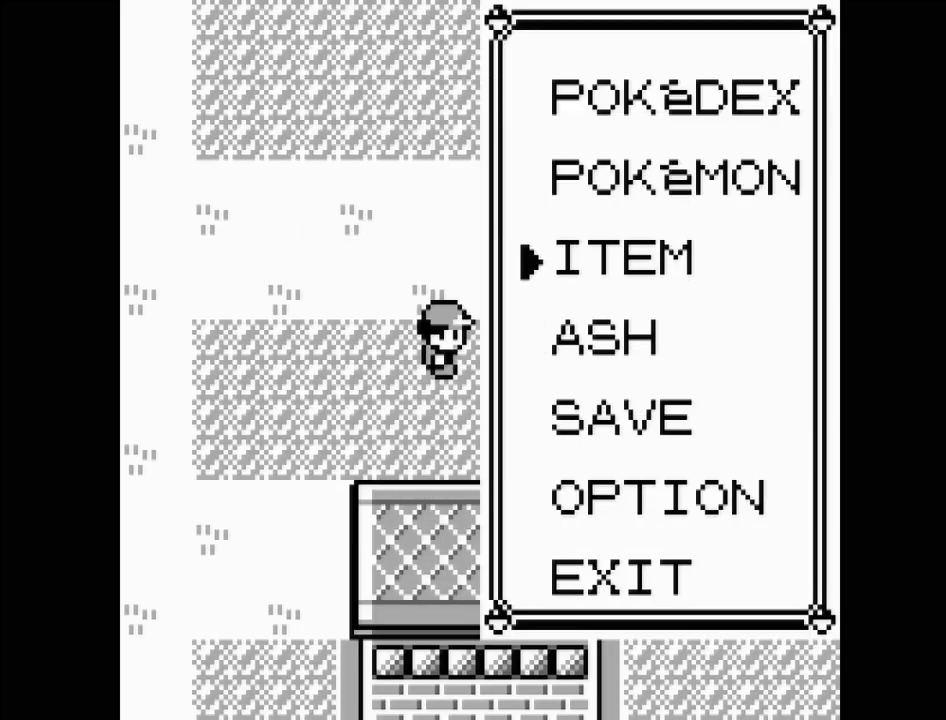
{"buttons": [], "events": []}
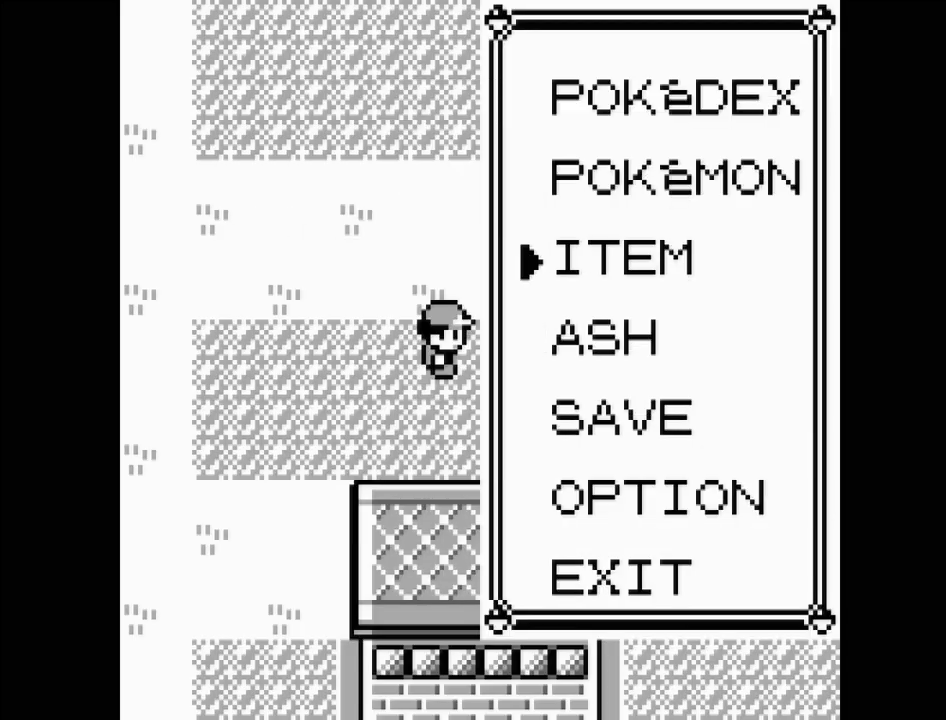
{"buttons": [], "events": []}
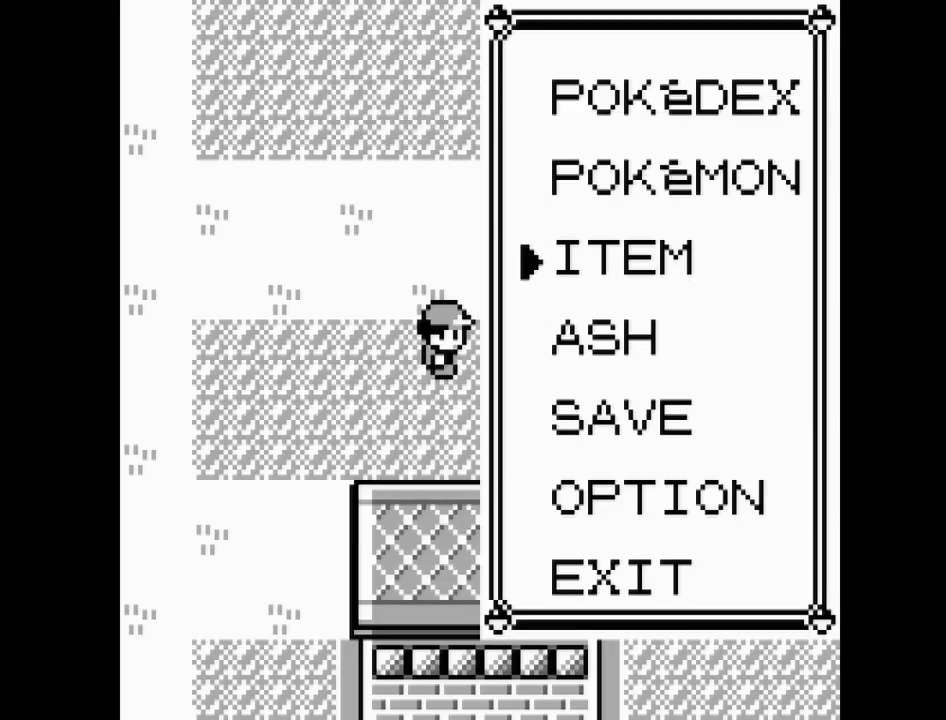
{"buttons": [], "events": []}
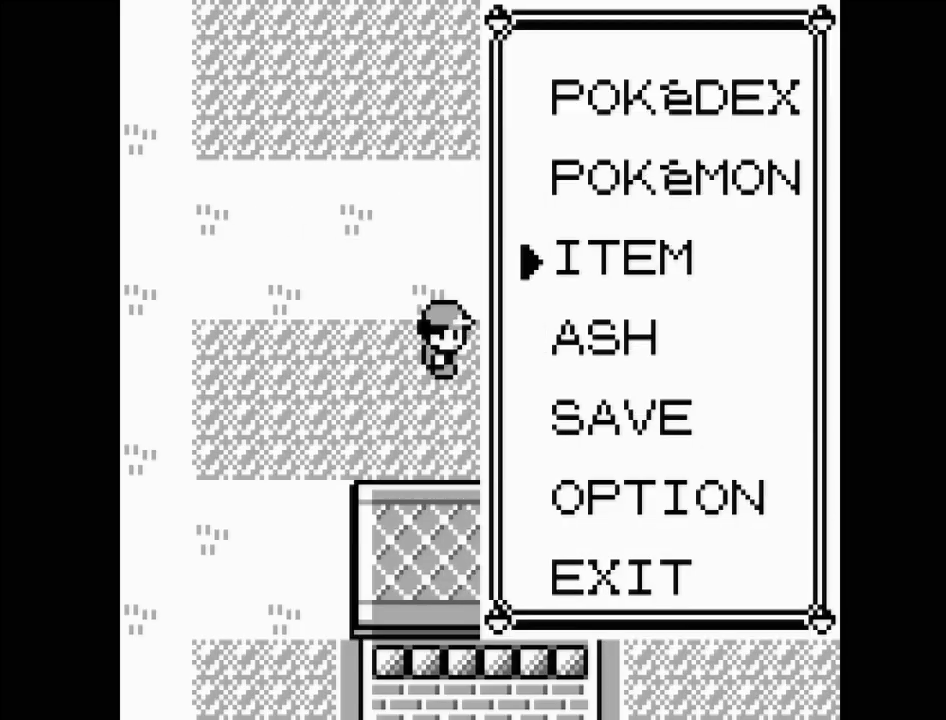
{"buttons": [], "events": []}
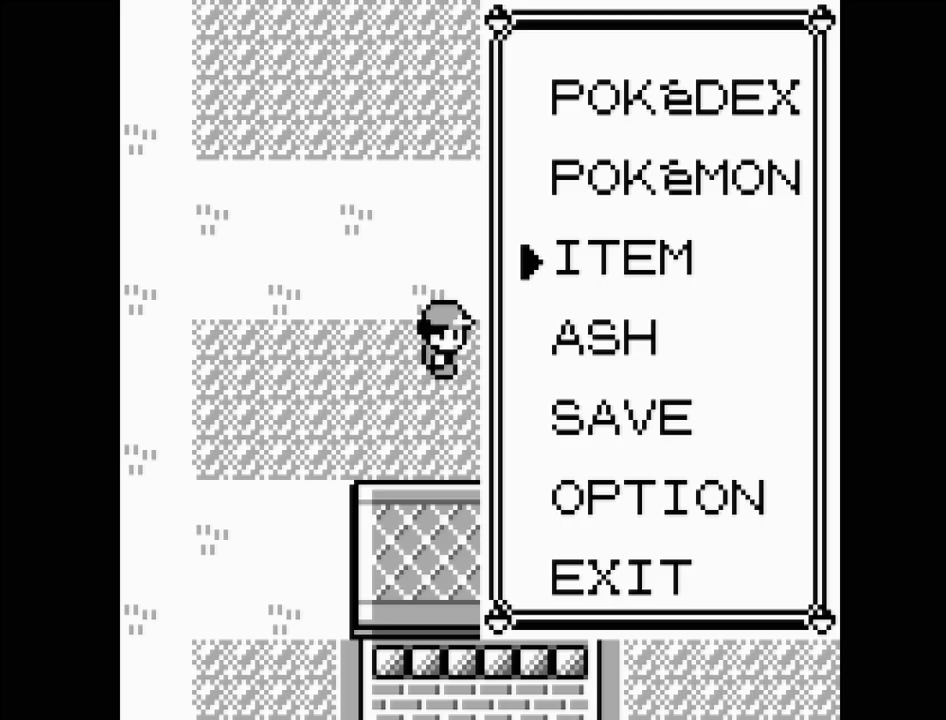
{"buttons": [], "events": []}
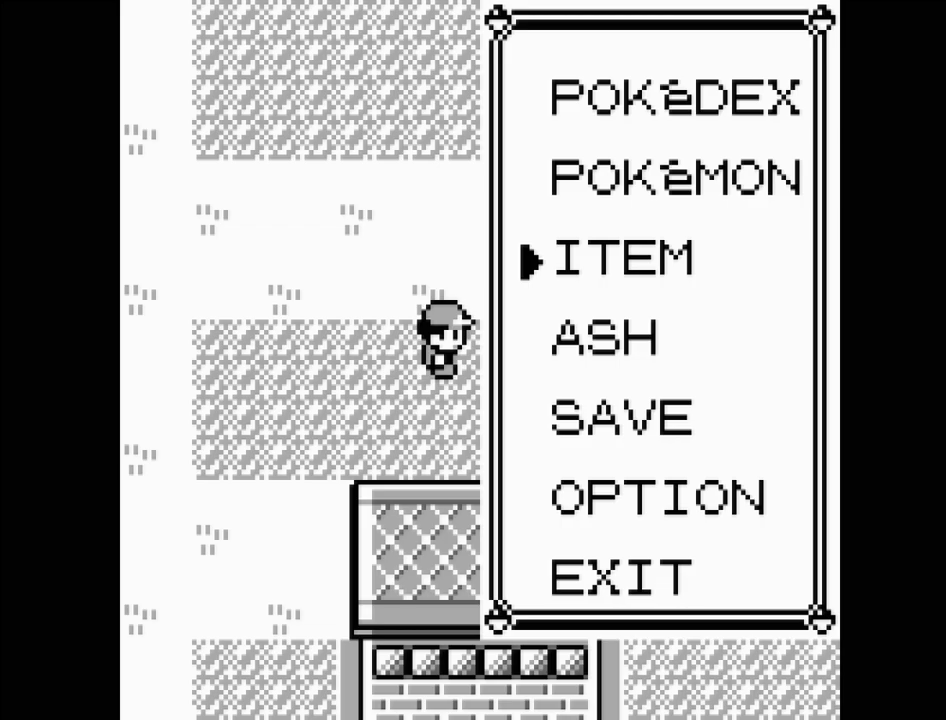
{"buttons": [], "events": []}
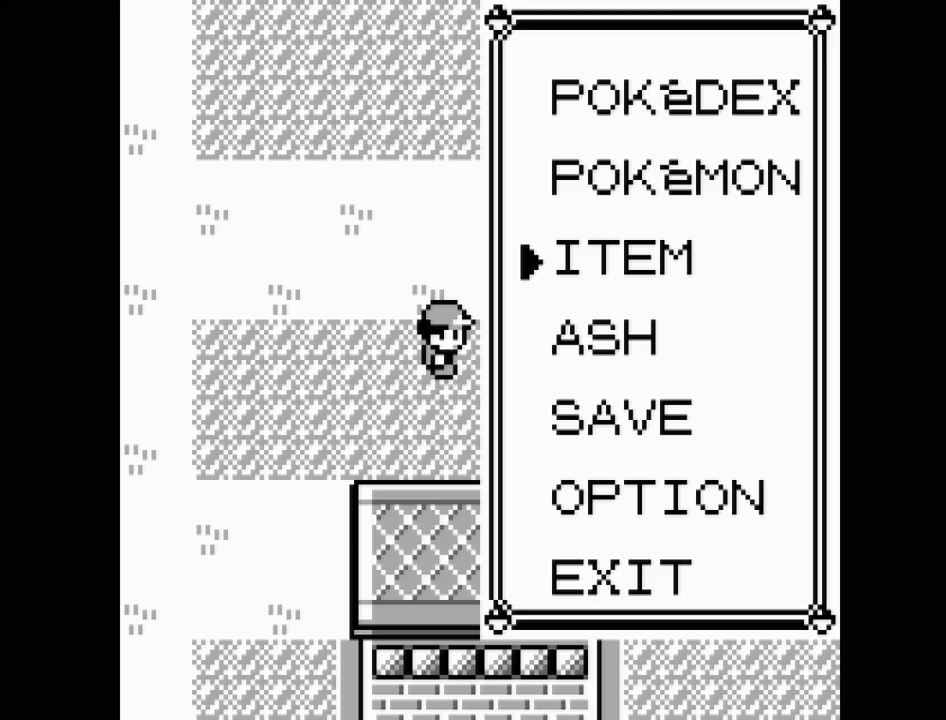
{"buttons": [], "events": []}
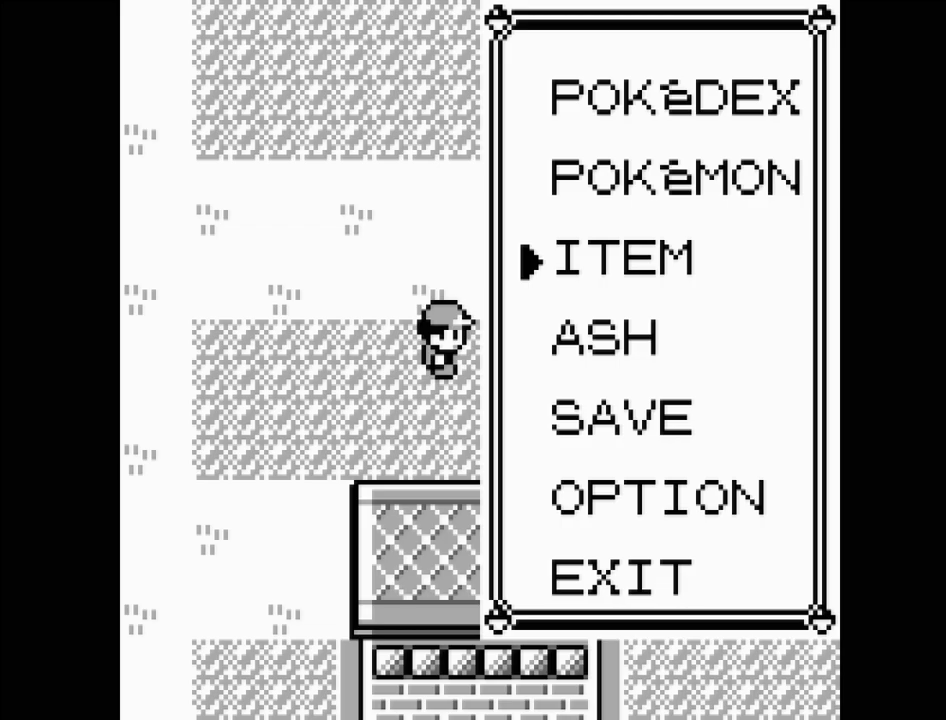
{"buttons": [], "events": [[50, "B", "down"], [150, "B", "up"]]}
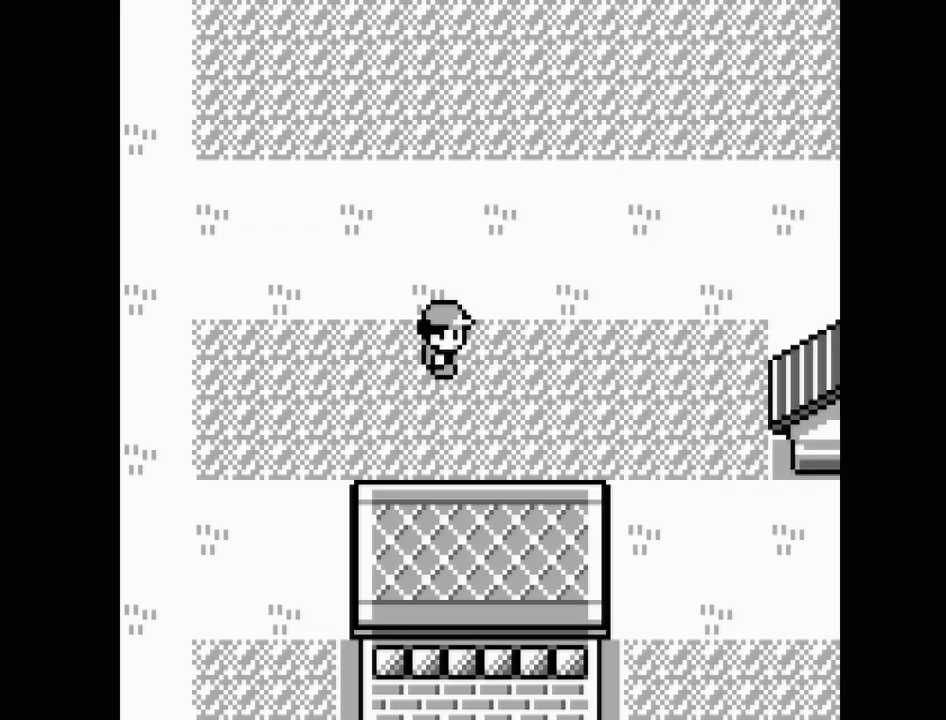
{"buttons": ["DPAD_RIGHT"], "events": [[133, "DPAD_RIGHT", "down"]]}
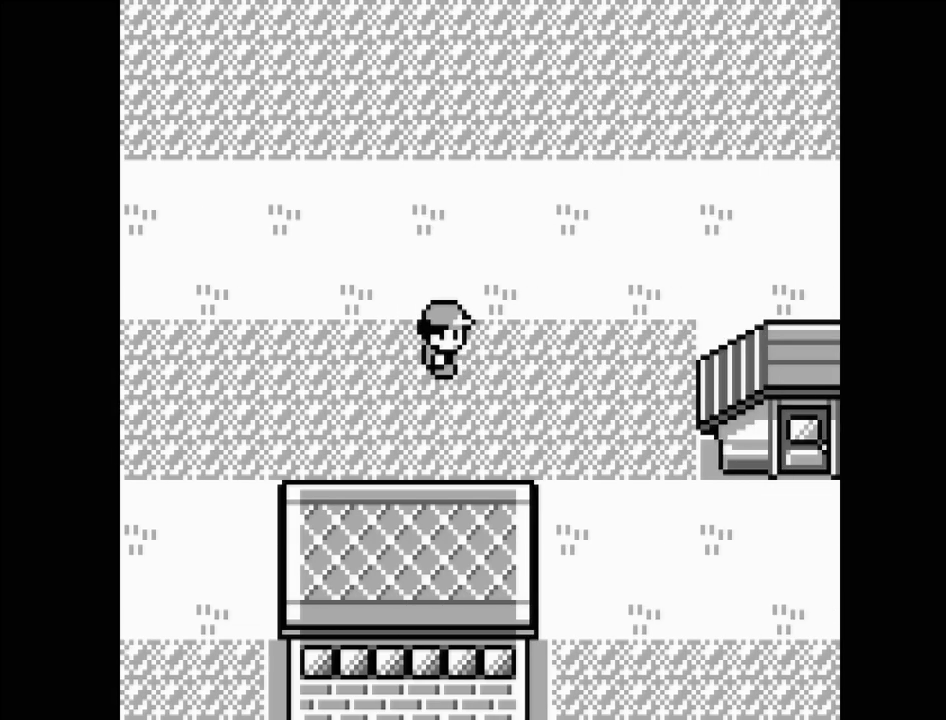
{"buttons": [], "events": [[483, "DPAD_RIGHT", "up"]]}
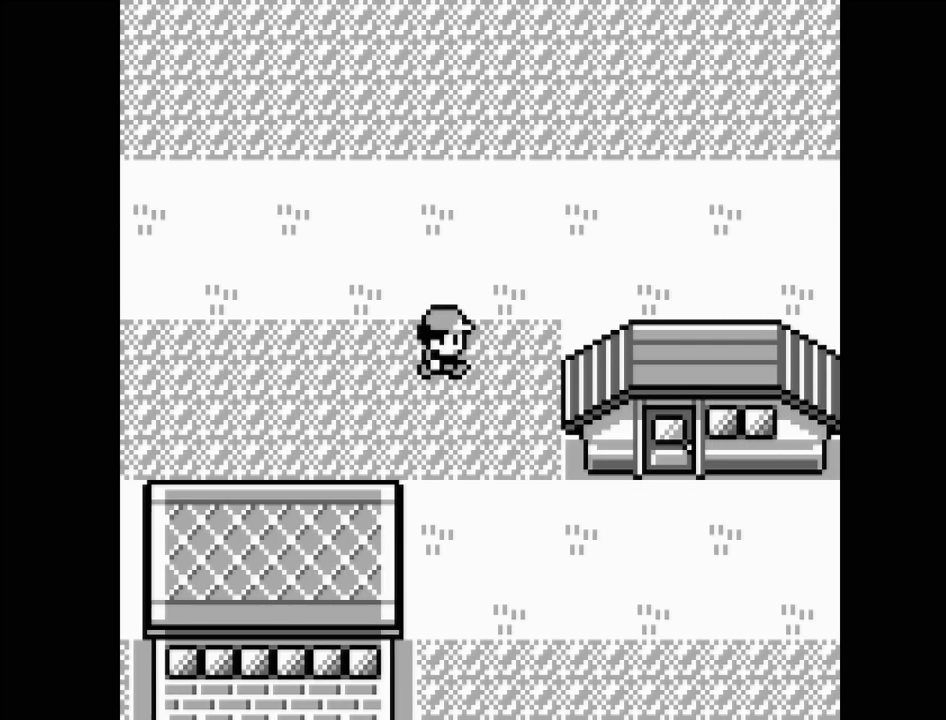
{"buttons": ["DPAD_DOWN"], "events": [[150, "DPAD_DOWN", "down"]]}
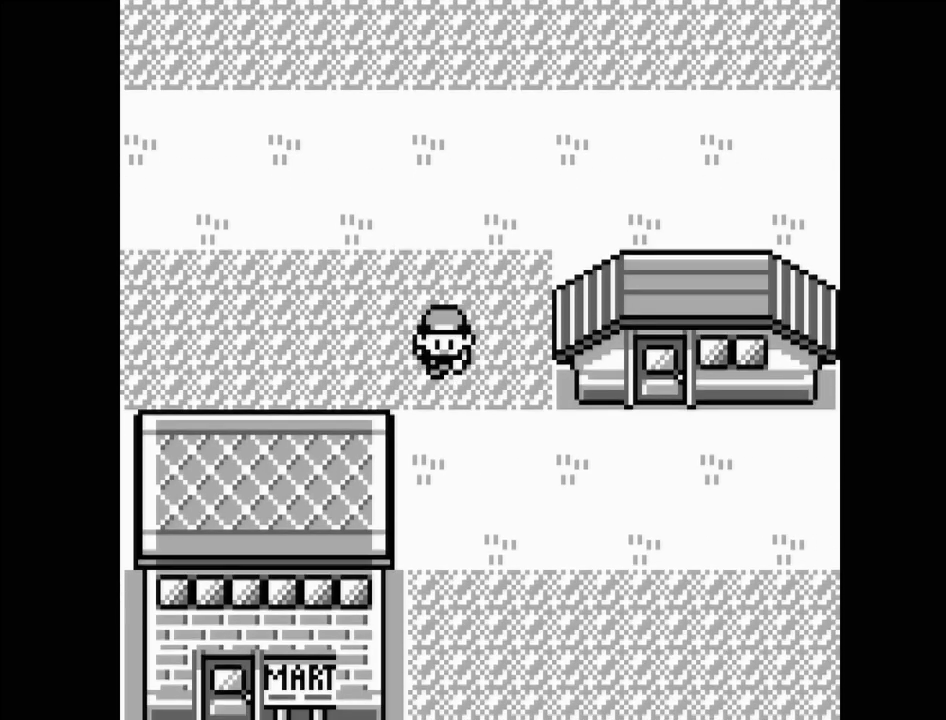
{"buttons": ["DPAD_DOWN"], "events": []}
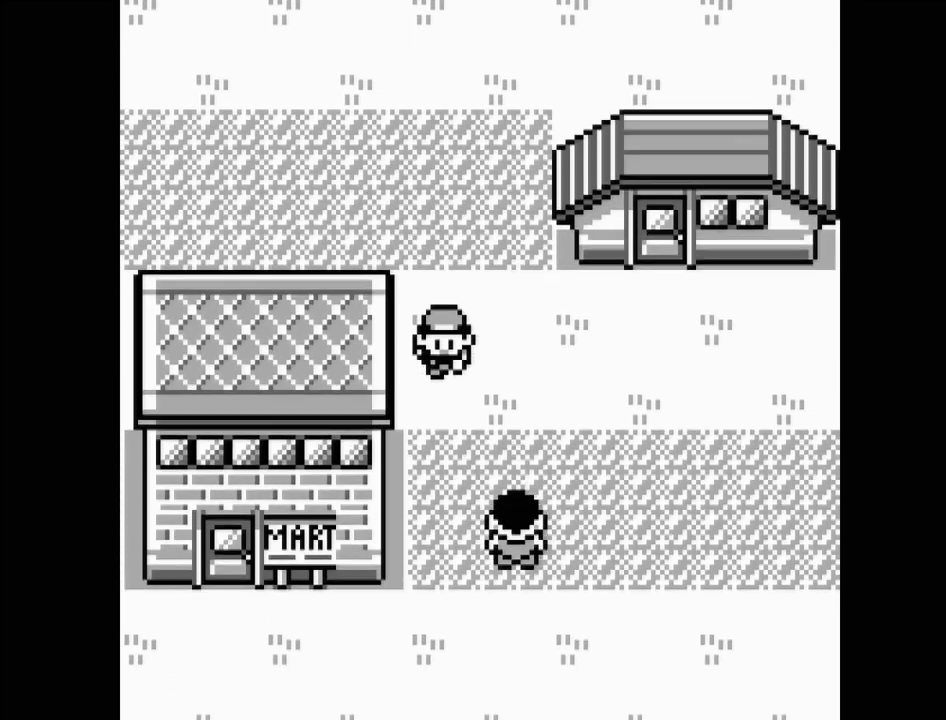
{"buttons": ["DPAD_DOWN"], "events": []}
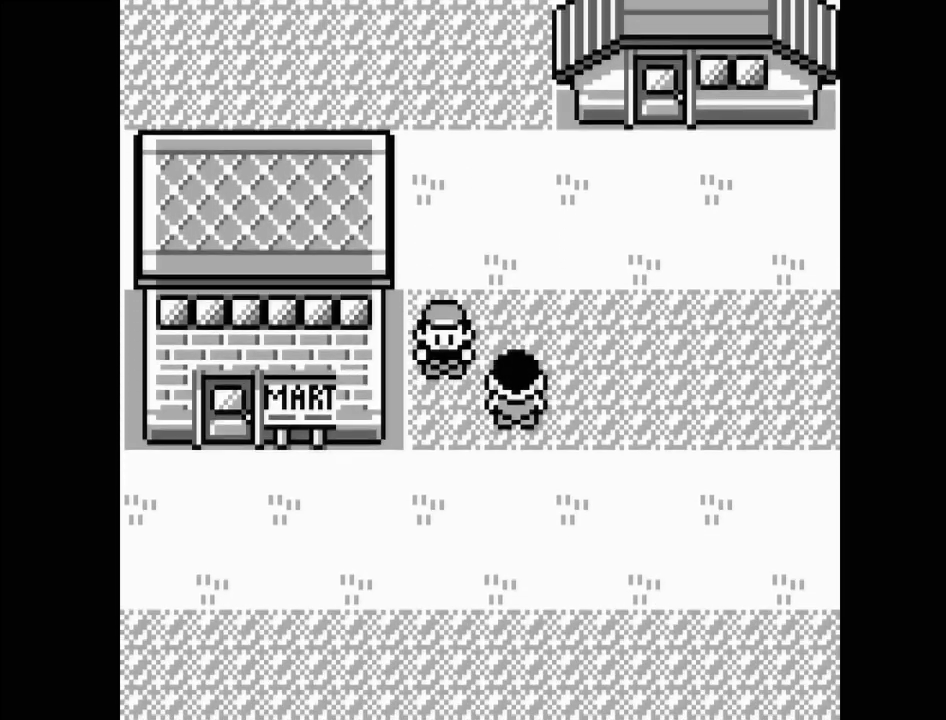
{"buttons": ["DPAD_DOWN"], "events": []}
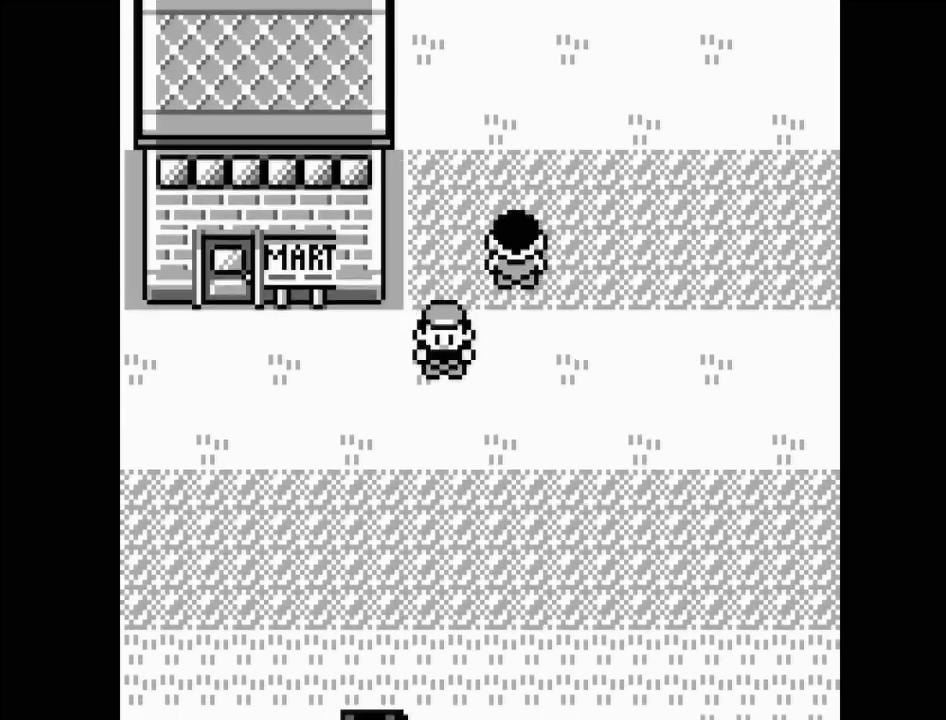
{"buttons": [], "events": [[283, "DPAD_DOWN", "up"]]}
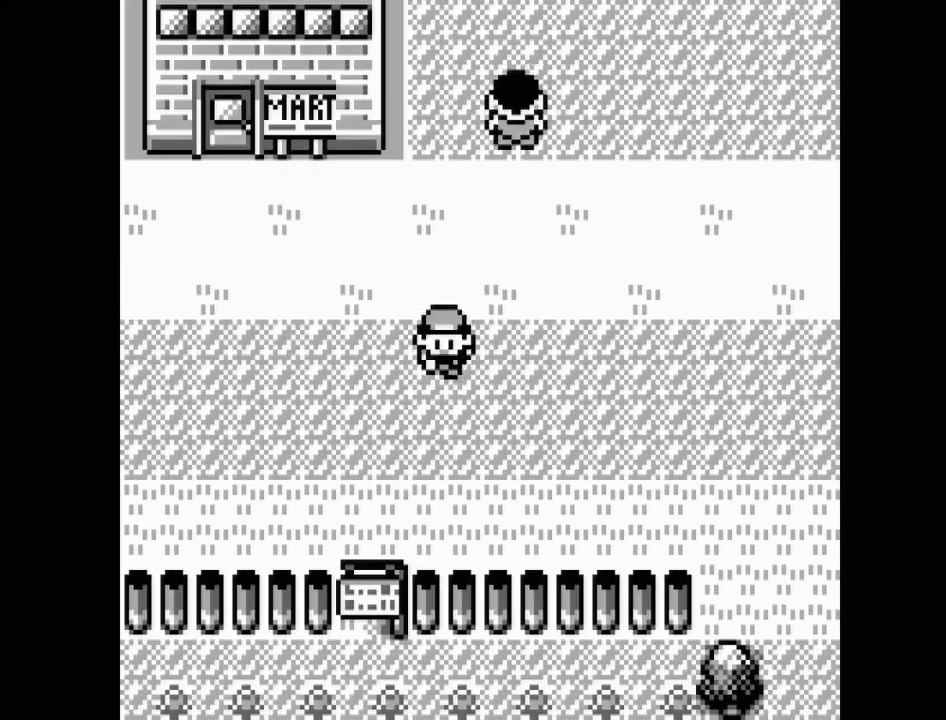
{"buttons": ["DPAD_DOWN"], "events": [[183, "DPAD_DOWN", "down"]]}
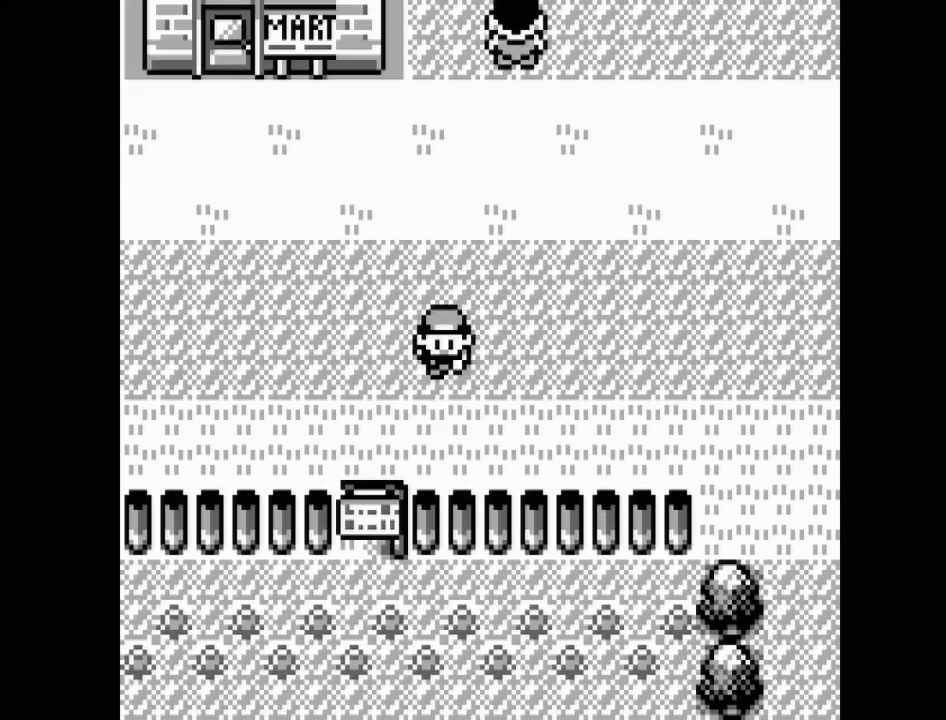
{"buttons": ["DPAD_RIGHT"], "events": [[200, "DPAD_DOWN", "up"], [433, "DPAD_RIGHT", "down"]]}
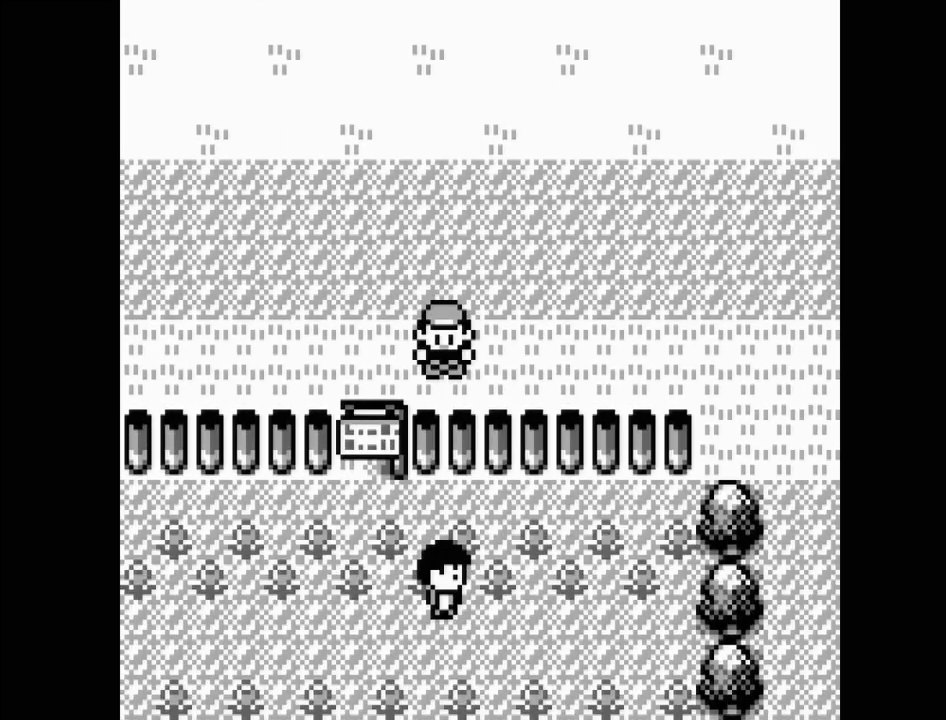
{"buttons": ["DPAD_RIGHT"], "events": []}
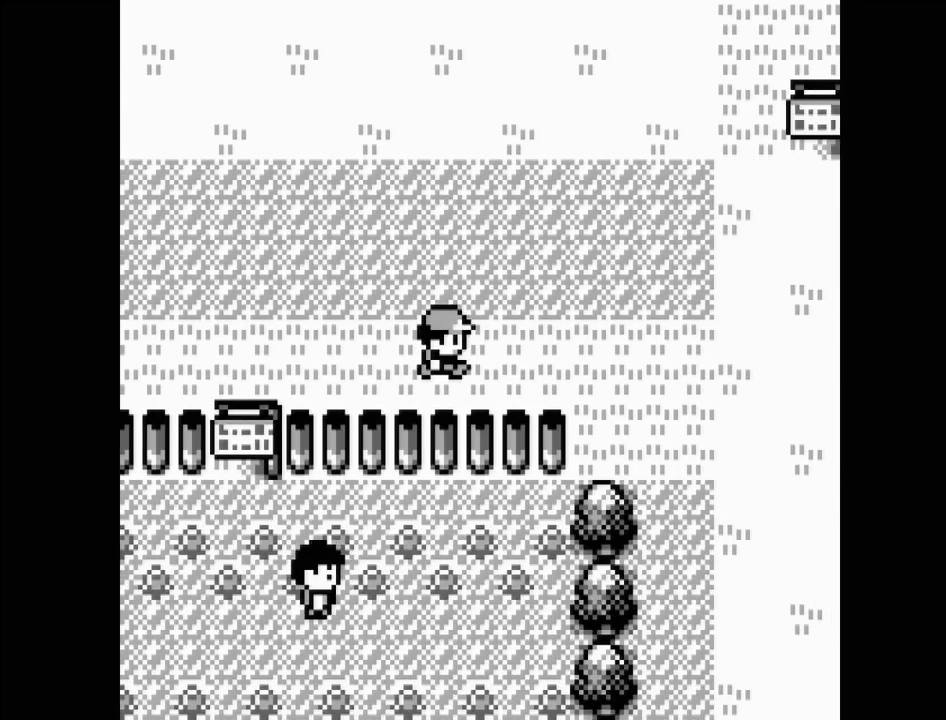
{"buttons": [], "events": [[467, "DPAD_RIGHT", "up"]]}
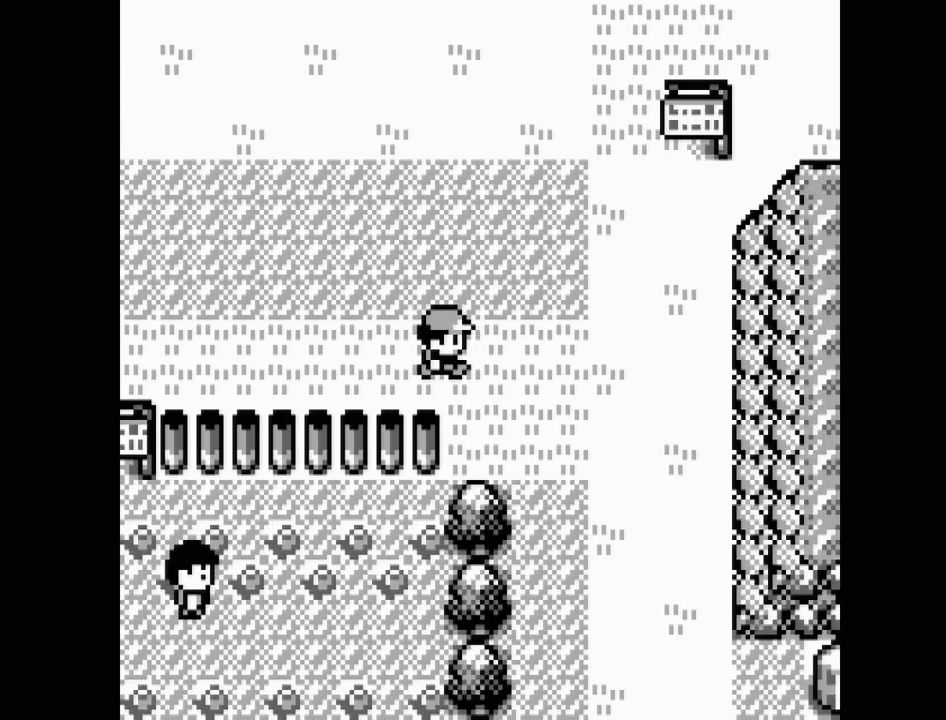
{"buttons": ["DPAD_RIGHT"], "events": [[350, "DPAD_RIGHT", "down"]]}
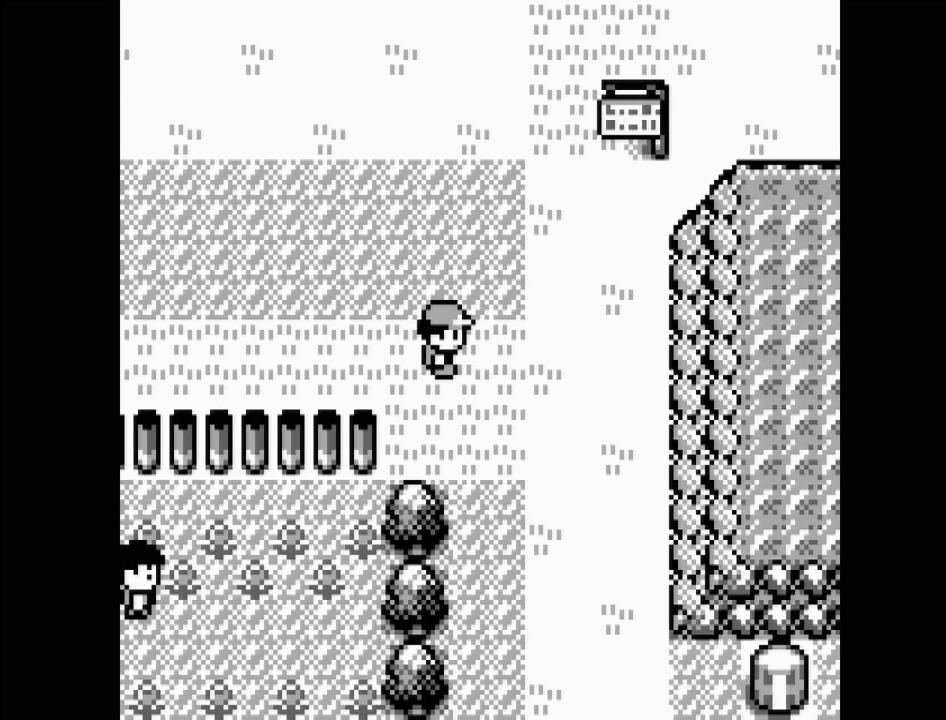
{"buttons": ["DPAD_DOWN"], "events": [[17, "DPAD_RIGHT", "up"], [283, "DPAD_DOWN", "down"]]}